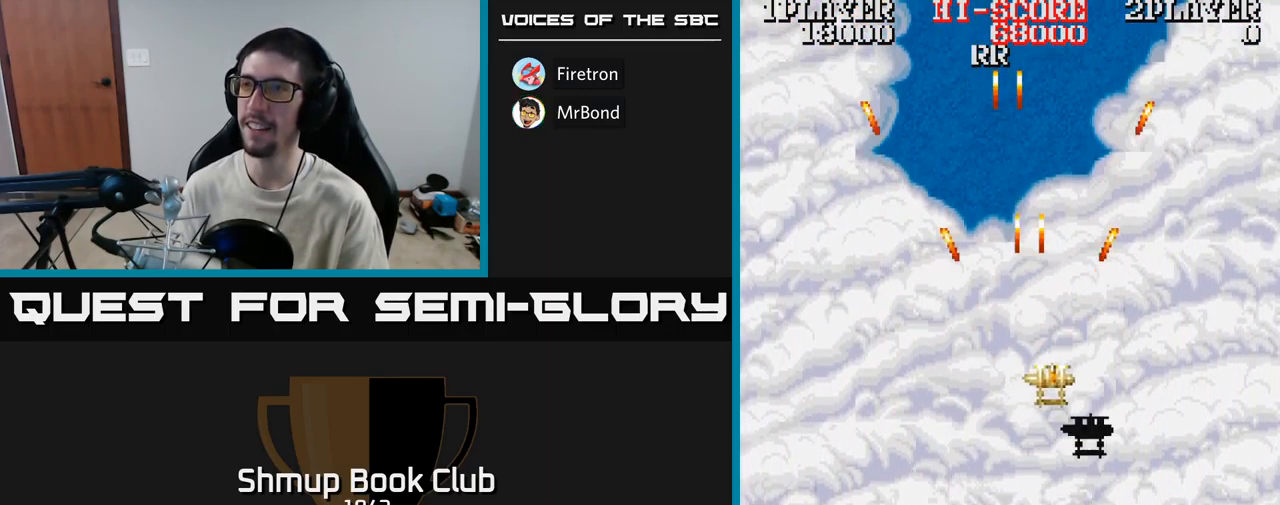
Gameplay with a controller (Xbox layout); each line is a JSON object with the inputs held at the frame after it. "events" lists button and stick changes between this image and that frame as [ms after this image, input, new state], when the widget could be followed in between. Not read: left_stick right_stick.
{"buttons": ["A", "DPAD_LEFT"], "events": [[17, "DPAD_DOWN", "down"], [50, "DPAD_RIGHT", "up"], [217, "DPAD_LEFT", "down"], [334, "DPAD_DOWN", "up"]]}
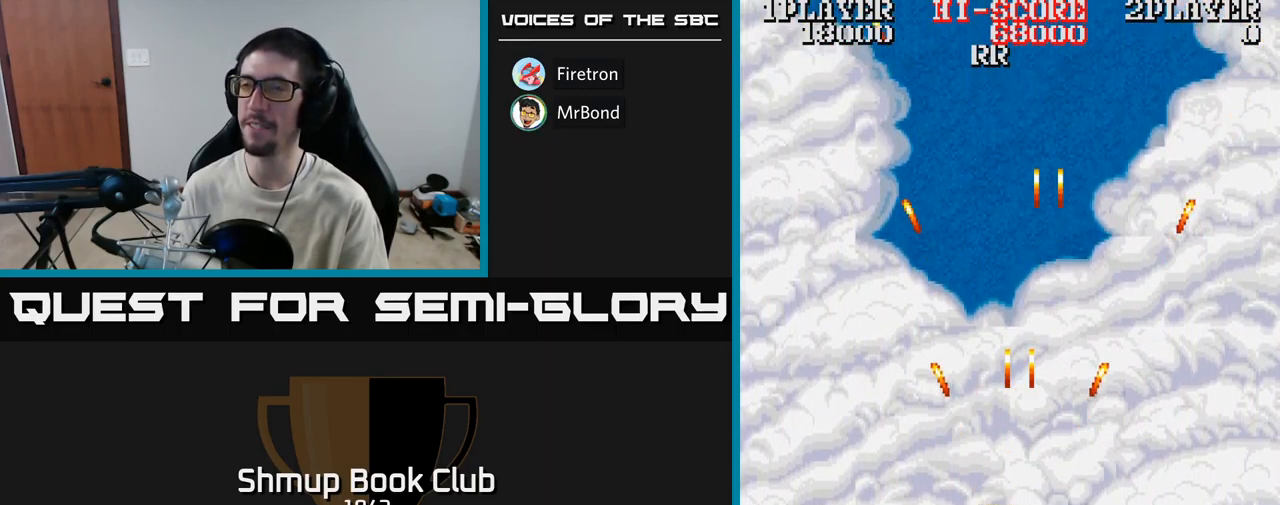
{"buttons": ["A", "DPAD_UP", "DPAD_RIGHT"], "events": [[33, "DPAD_UP", "down"], [133, "DPAD_LEFT", "up"], [350, "DPAD_RIGHT", "down"]]}
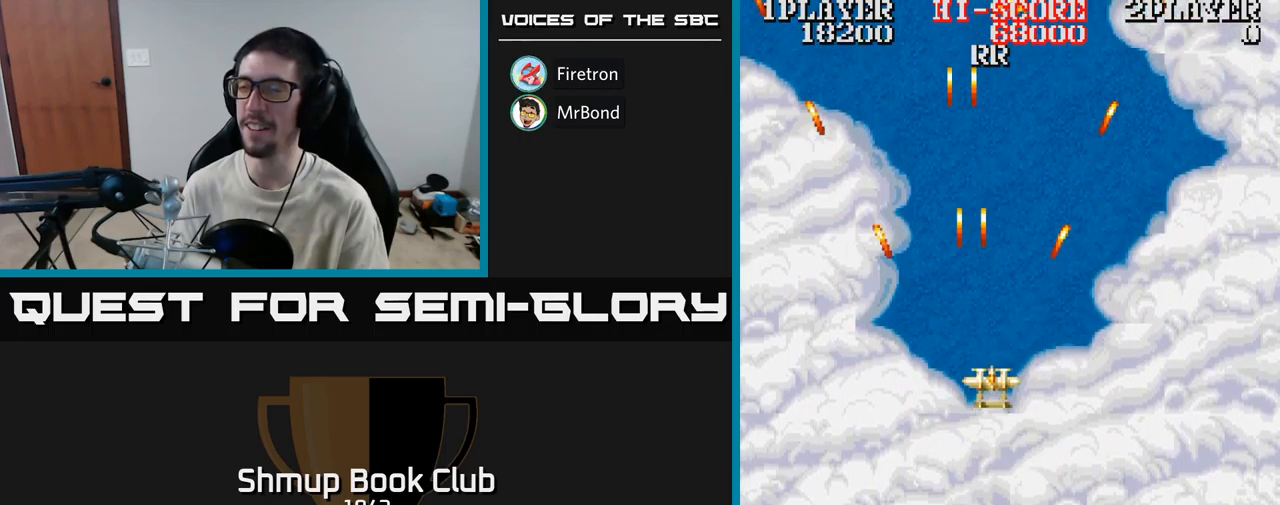
{"buttons": ["A", "DPAD_DOWN", "DPAD_RIGHT"], "events": [[100, "DPAD_UP", "up"], [200, "DPAD_DOWN", "down"], [267, "DPAD_RIGHT", "up"], [484, "DPAD_RIGHT", "down"]]}
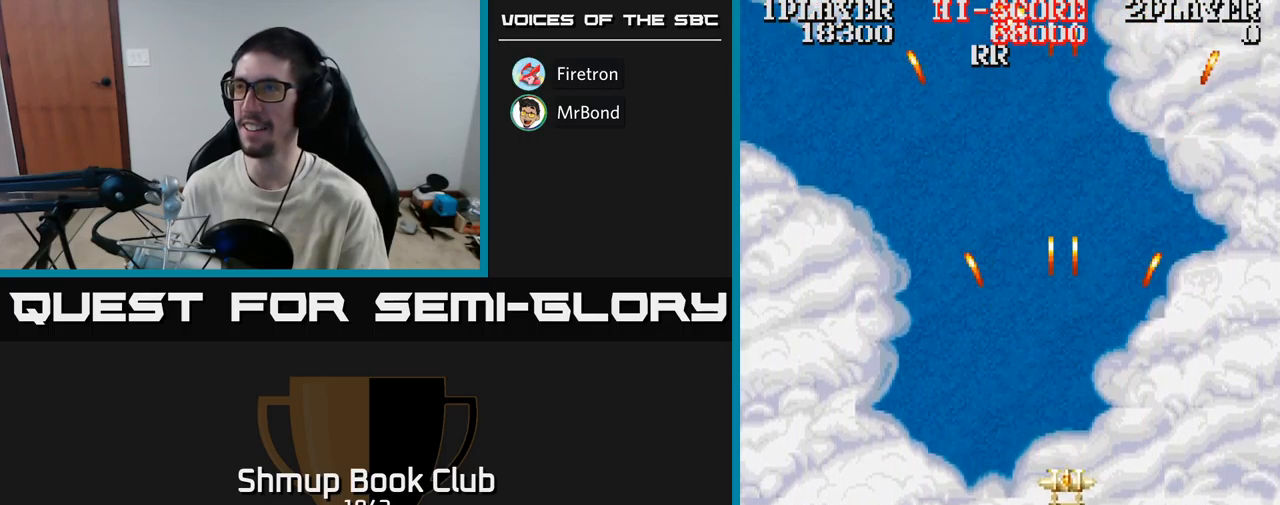
{"buttons": ["A", "DPAD_UP", "DPAD_LEFT"], "events": [[67, "DPAD_DOWN", "up"], [84, "DPAD_DOWN", "down"], [284, "DPAD_RIGHT", "up"], [334, "DPAD_LEFT", "down"], [350, "DPAD_DOWN", "up"], [467, "DPAD_UP", "down"]]}
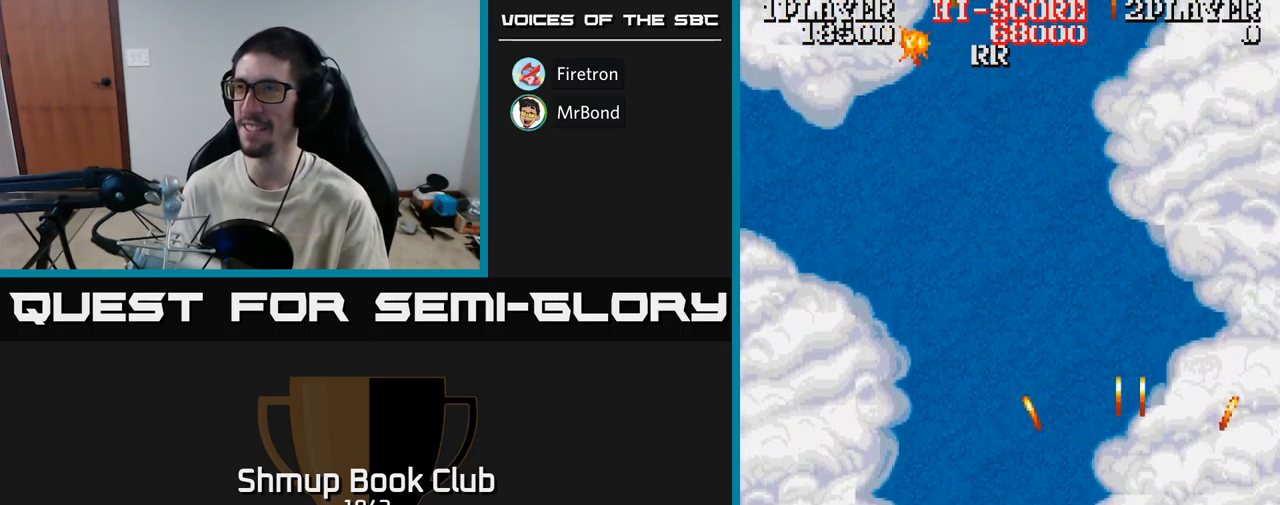
{"buttons": ["A", "DPAD_LEFT"], "events": [[317, "DPAD_UP", "up"]]}
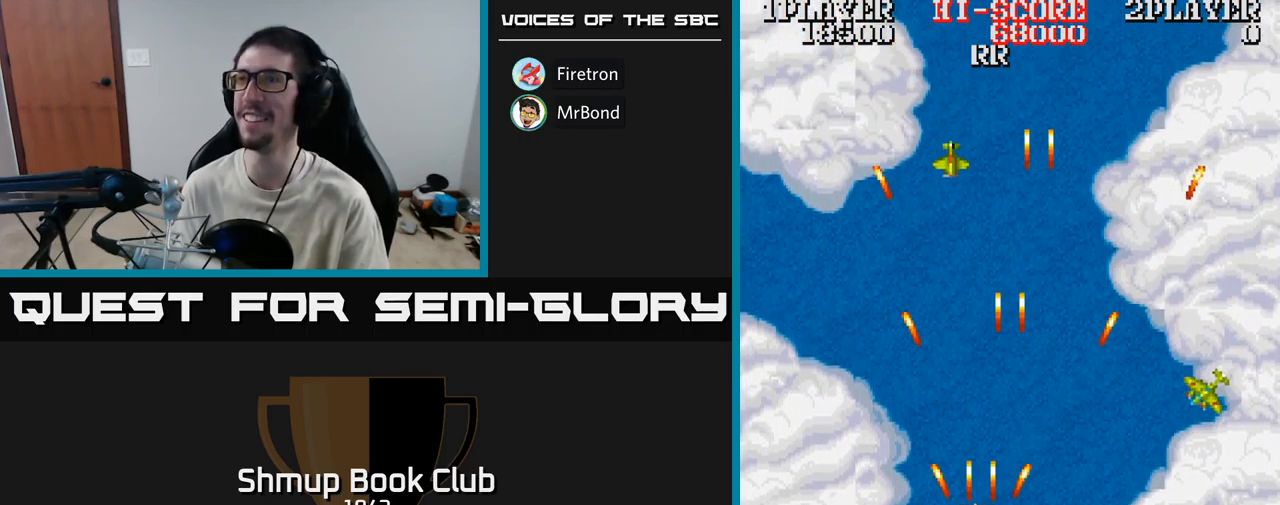
{"buttons": ["A", "DPAD_DOWN", "DPAD_RIGHT"], "events": [[184, "DPAD_UP", "down"], [267, "DPAD_LEFT", "up"], [334, "DPAD_UP", "up"], [350, "DPAD_RIGHT", "down"], [384, "DPAD_DOWN", "down"]]}
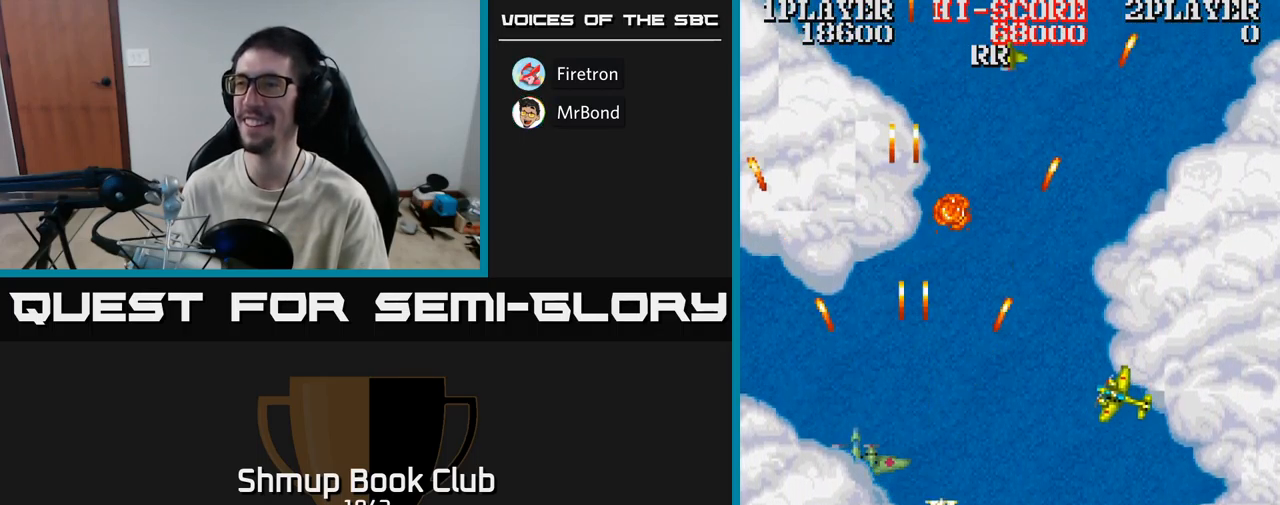
{"buttons": ["A"], "events": [[50, "DPAD_DOWN", "up"], [217, "DPAD_RIGHT", "up"], [217, "DPAD_UP", "down"], [450, "DPAD_UP", "up"]]}
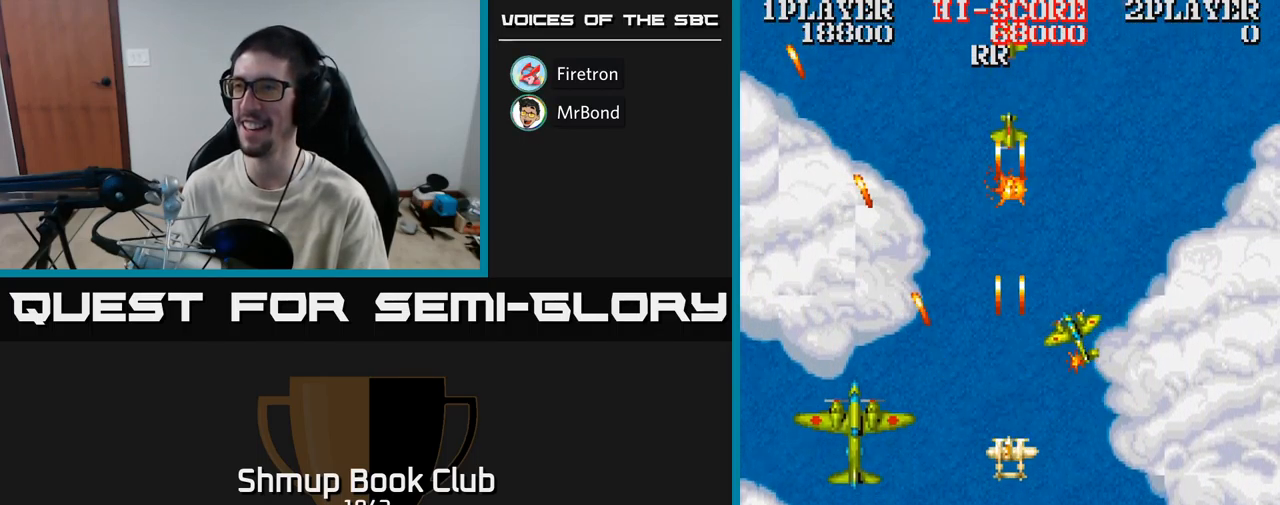
{"buttons": ["A", "DPAD_UP", "DPAD_LEFT"], "events": [[34, "DPAD_DOWN", "down"], [184, "DPAD_DOWN", "up"], [184, "DPAD_RIGHT", "down"], [250, "DPAD_DOWN", "down"], [284, "DPAD_RIGHT", "up"], [400, "DPAD_LEFT", "down"], [434, "DPAD_DOWN", "up"], [484, "DPAD_UP", "down"]]}
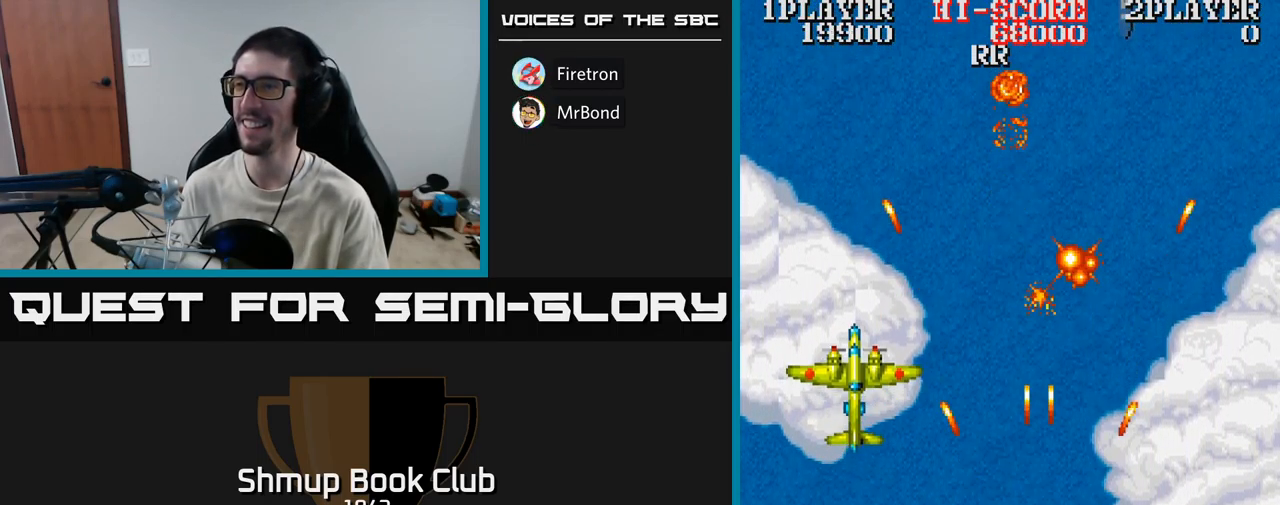
{"buttons": ["A", "DPAD_UP"], "events": [[134, "DPAD_UP", "up"], [234, "DPAD_UP", "down"], [367, "DPAD_LEFT", "up"]]}
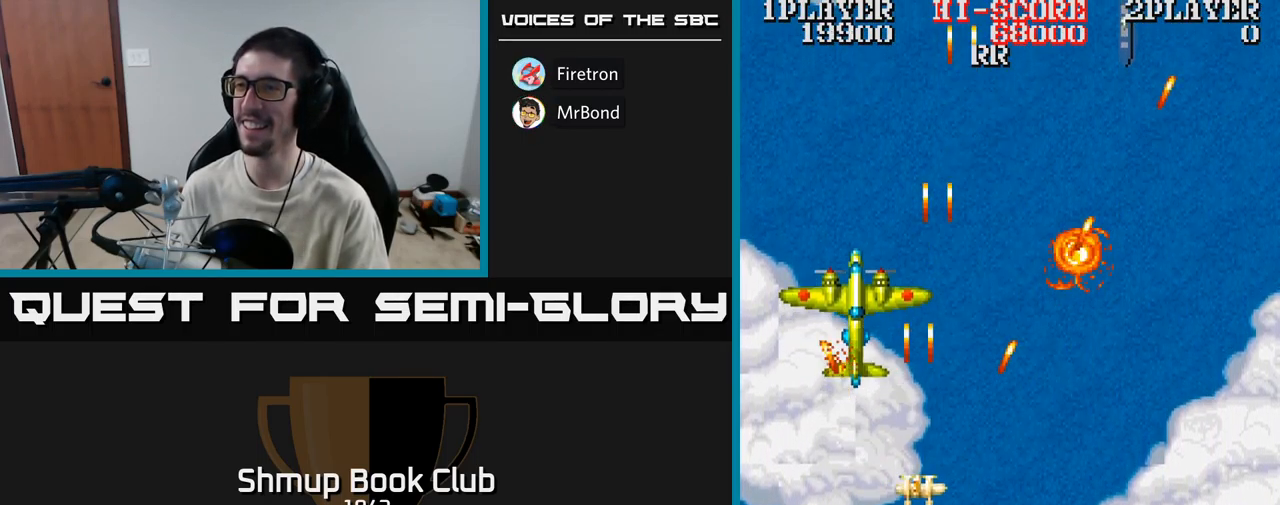
{"buttons": ["A", "DPAD_RIGHT"], "events": [[250, "DPAD_UP", "up"], [450, "DPAD_RIGHT", "down"]]}
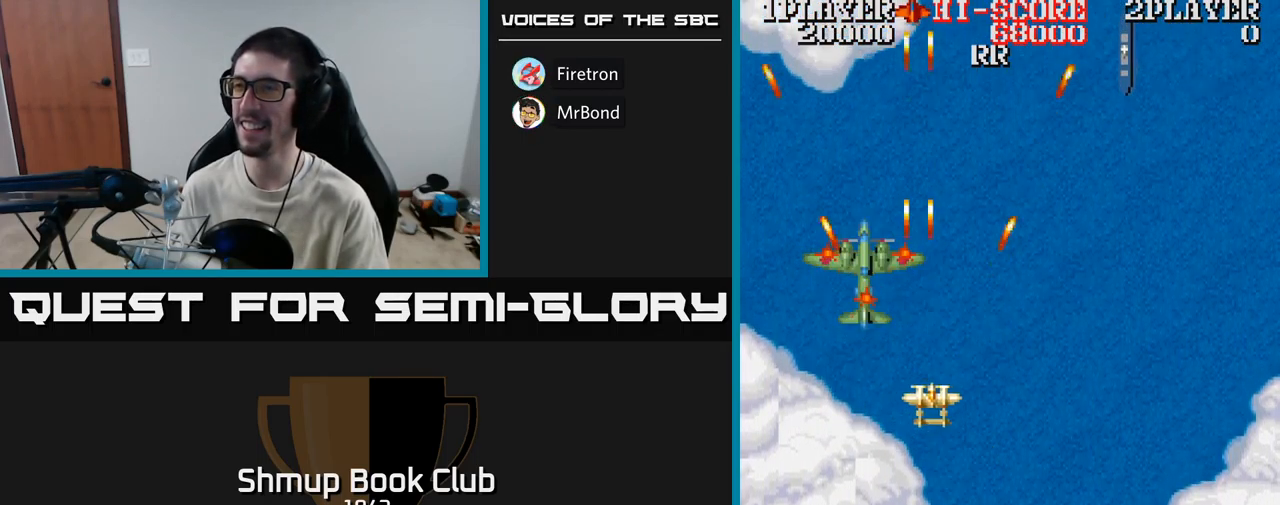
{"buttons": ["A", "DPAD_LEFT"], "events": [[17, "DPAD_RIGHT", "up"], [467, "DPAD_LEFT", "down"]]}
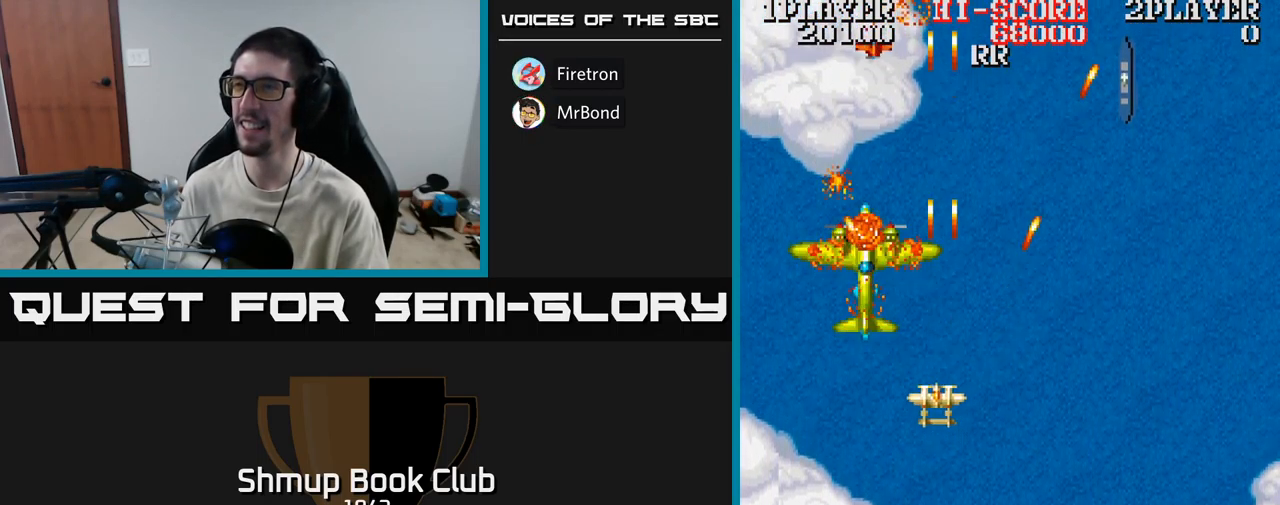
{"buttons": ["A"], "events": [[34, "DPAD_LEFT", "up"], [217, "DPAD_DOWN", "down"], [217, "DPAD_RIGHT", "down"], [234, "DPAD_DOWN", "up"], [384, "DPAD_RIGHT", "up"]]}
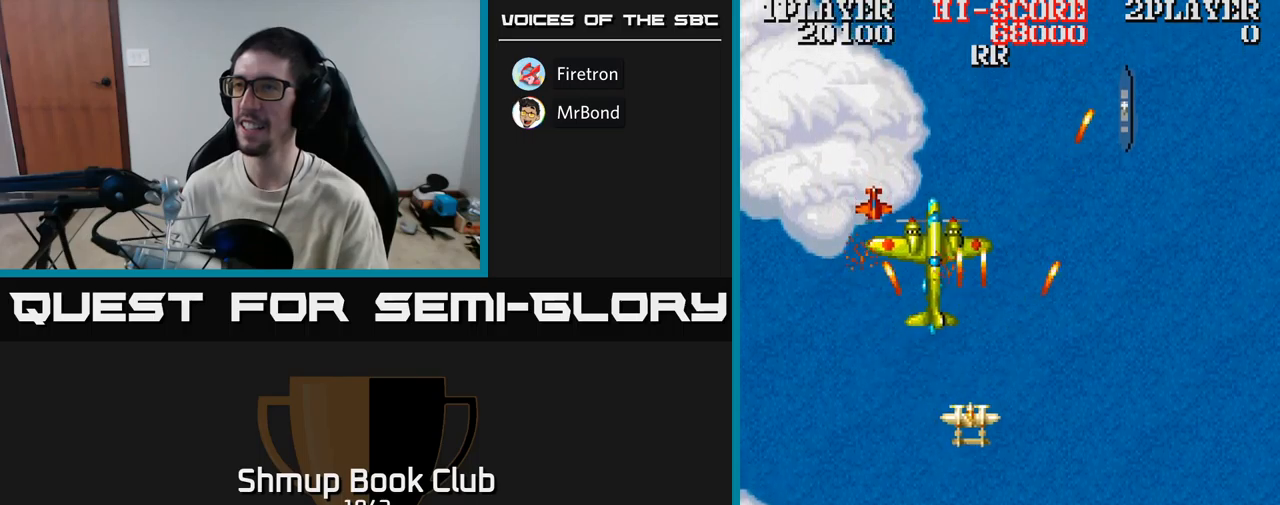
{"buttons": ["A", "DPAD_UP", "DPAD_LEFT"], "events": [[50, "DPAD_RIGHT", "down"], [183, "DPAD_DOWN", "down"], [183, "DPAD_RIGHT", "up"], [250, "DPAD_LEFT", "down"], [333, "DPAD_LEFT", "up"], [400, "DPAD_DOWN", "up"], [433, "DPAD_LEFT", "down"], [467, "DPAD_UP", "down"]]}
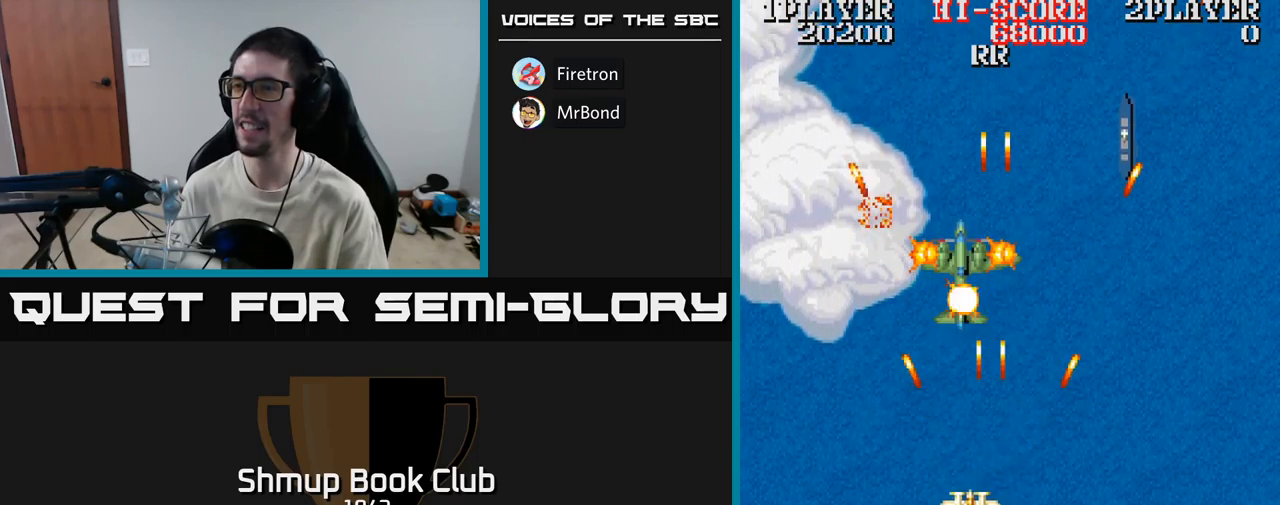
{"buttons": ["A"], "events": [[33, "DPAD_LEFT", "up"], [117, "DPAD_UP", "up"]]}
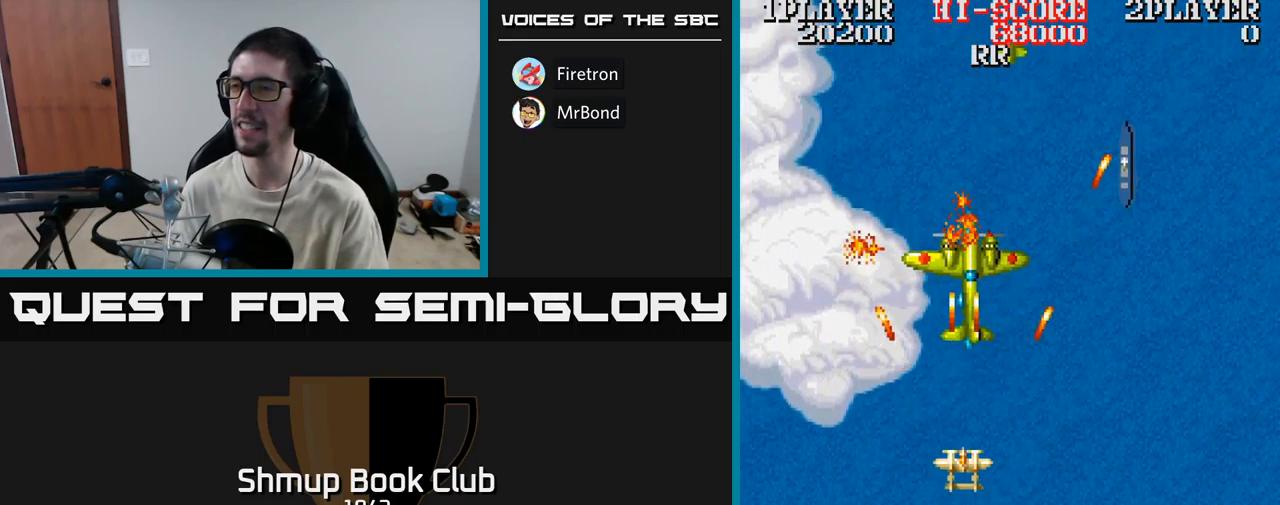
{"buttons": ["A", "DPAD_LEFT"], "events": [[83, "DPAD_RIGHT", "down"], [183, "DPAD_RIGHT", "up"], [283, "DPAD_LEFT", "down"], [317, "DPAD_DOWN", "down"], [417, "DPAD_LEFT", "up"], [483, "DPAD_LEFT", "down"], [500, "DPAD_DOWN", "up"]]}
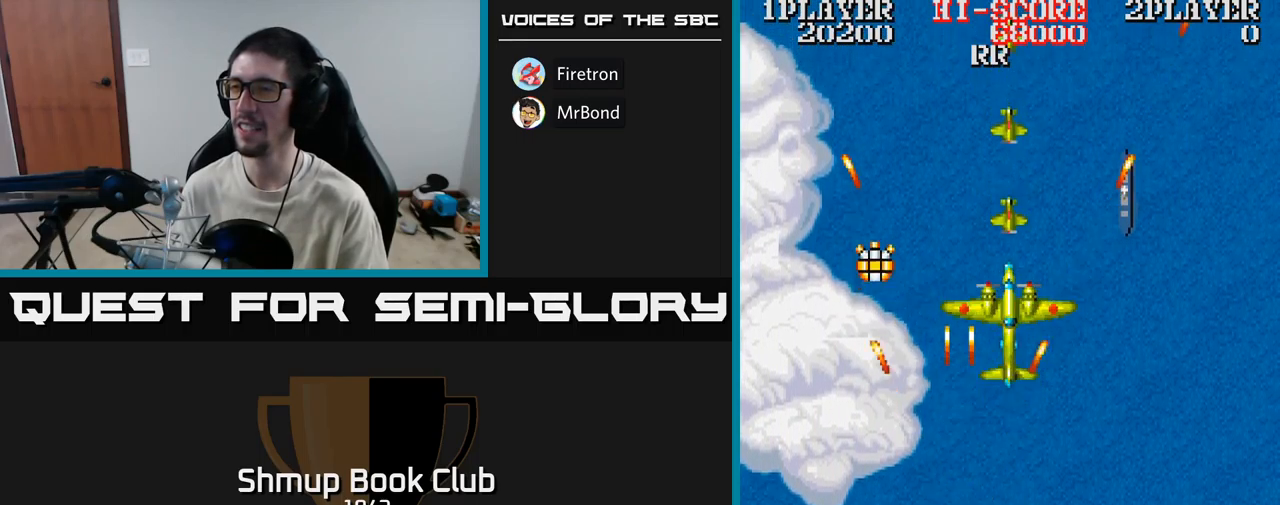
{"buttons": ["DPAD_UP"], "events": [[33, "A", "up"], [50, "DPAD_UP", "down"], [400, "DPAD_LEFT", "up"]]}
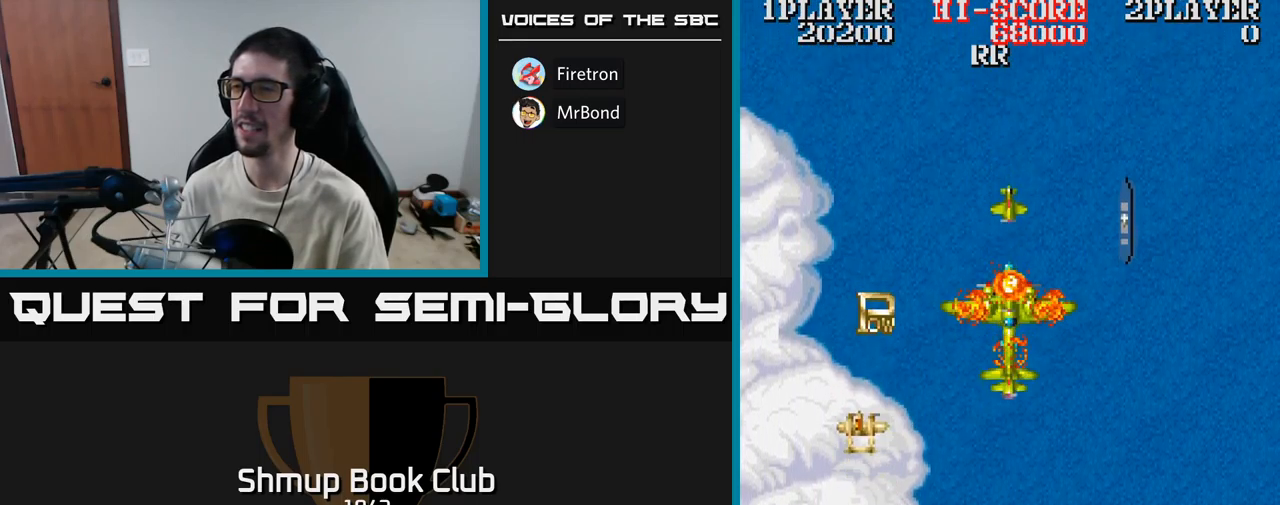
{"buttons": ["A", "DPAD_DOWN", "DPAD_RIGHT"], "events": [[17, "DPAD_LEFT", "down"], [17, "DPAD_UP", "up"], [50, "DPAD_DOWN", "down"], [83, "DPAD_LEFT", "up"], [117, "DPAD_RIGHT", "down"], [183, "A", "down"], [233, "DPAD_RIGHT", "up"], [333, "DPAD_RIGHT", "down"]]}
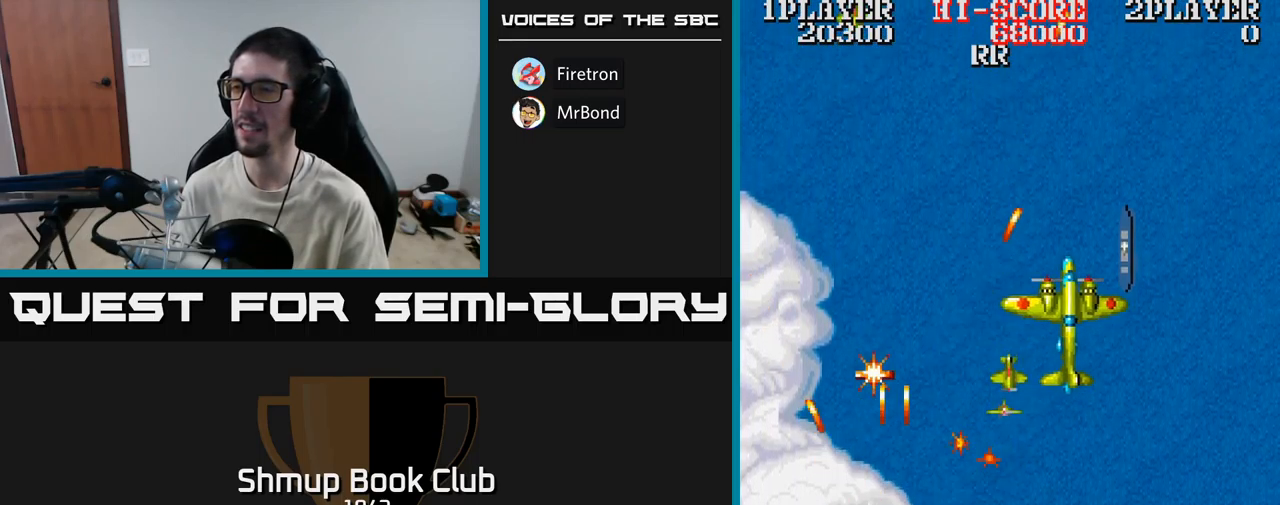
{"buttons": ["A", "DPAD_UP", "DPAD_LEFT"], "events": [[83, "DPAD_DOWN", "up"], [217, "DPAD_DOWN", "down"], [250, "DPAD_RIGHT", "up"], [283, "DPAD_DOWN", "up"], [283, "DPAD_LEFT", "down"], [367, "DPAD_UP", "down"]]}
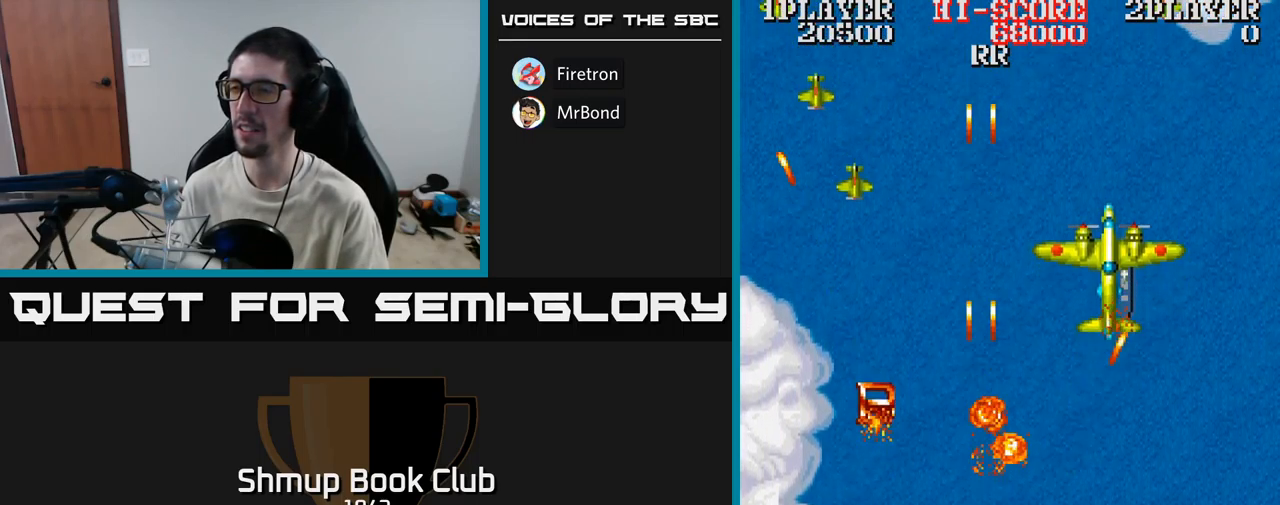
{"buttons": ["A", "DPAD_LEFT"], "events": [[17, "DPAD_LEFT", "up"], [100, "DPAD_UP", "up"], [133, "DPAD_DOWN", "down"], [217, "DPAD_DOWN", "up"], [217, "DPAD_LEFT", "down"], [300, "DPAD_UP", "down"], [350, "DPAD_LEFT", "up"], [433, "DPAD_LEFT", "down"], [450, "DPAD_UP", "up"]]}
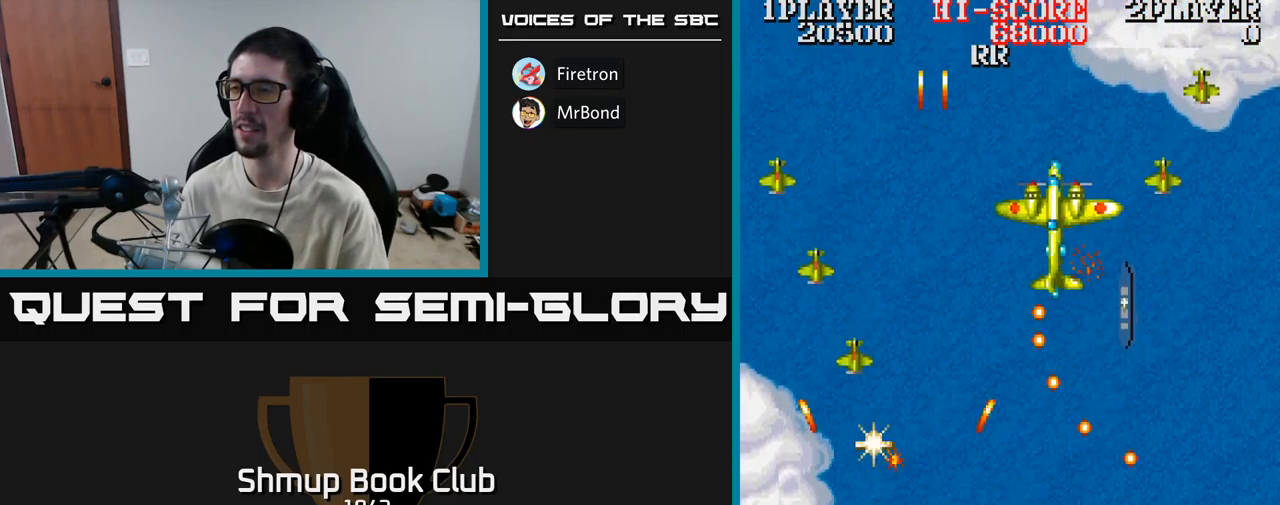
{"buttons": ["A", "DPAD_LEFT"], "events": [[50, "DPAD_LEFT", "up"], [483, "DPAD_LEFT", "down"]]}
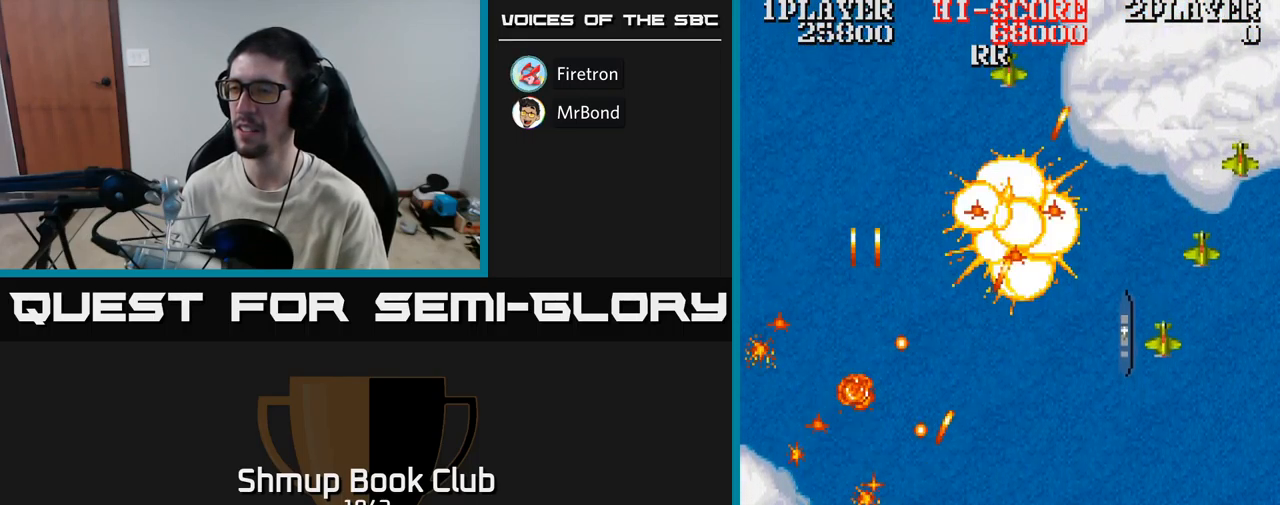
{"buttons": ["DPAD_RIGHT"], "events": [[67, "DPAD_DOWN", "down"], [183, "DPAD_DOWN", "up"], [333, "DPAD_LEFT", "up"], [383, "DPAD_RIGHT", "down"], [417, "A", "up"]]}
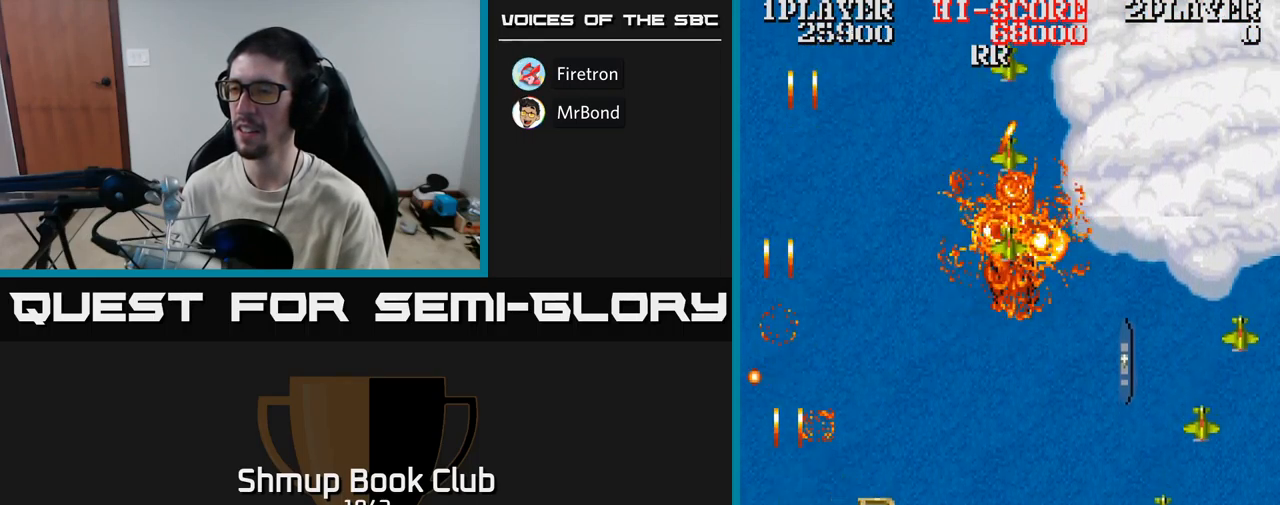
{"buttons": ["DPAD_UP"], "events": [[50, "DPAD_RIGHT", "up"], [200, "DPAD_DOWN", "down"], [250, "DPAD_RIGHT", "down"], [300, "DPAD_DOWN", "up"], [367, "DPAD_UP", "down"], [384, "DPAD_RIGHT", "up"]]}
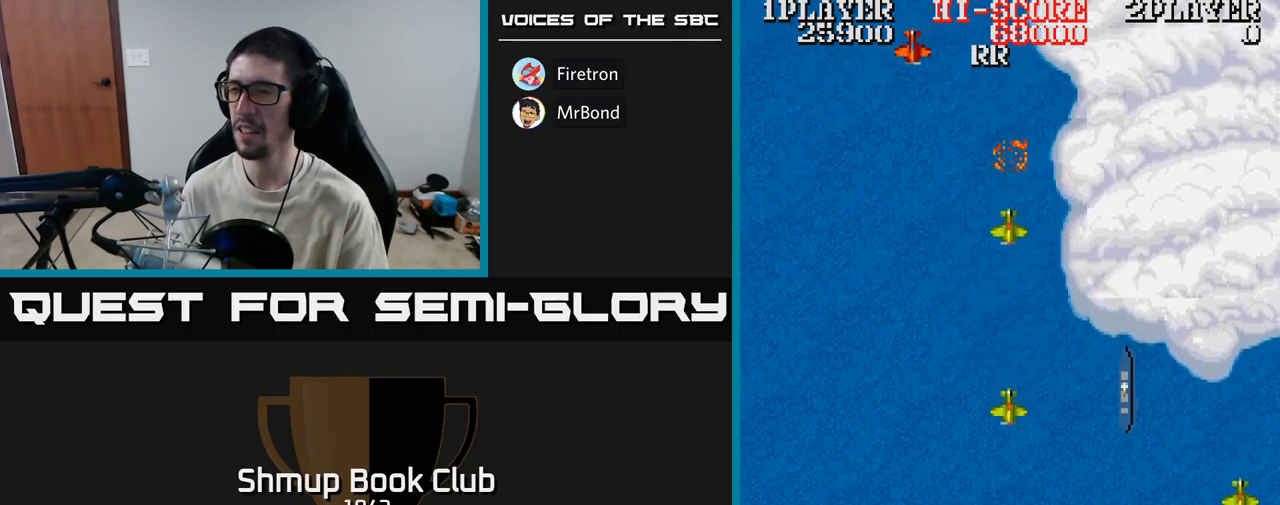
{"buttons": ["A", "DPAD_DOWN", "DPAD_LEFT"], "events": [[34, "DPAD_RIGHT", "down"], [34, "DPAD_UP", "up"], [84, "A", "down"], [150, "DPAD_DOWN", "down"], [484, "DPAD_RIGHT", "up"], [500, "DPAD_LEFT", "down"]]}
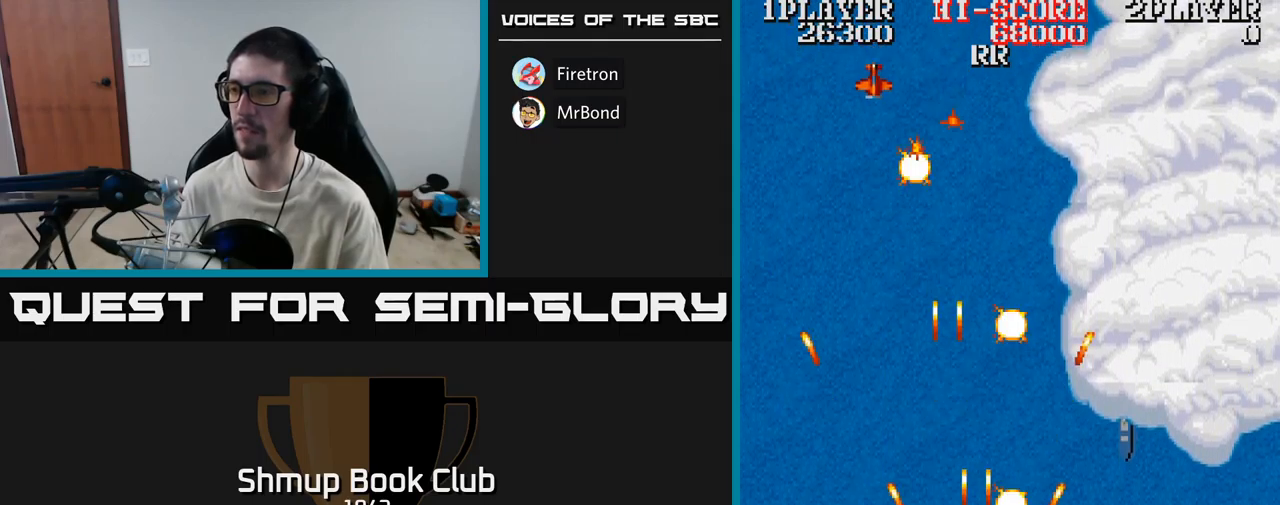
{"buttons": ["A", "DPAD_DOWN"], "events": [[17, "DPAD_DOWN", "up"], [484, "DPAD_DOWN", "down"], [500, "DPAD_LEFT", "up"]]}
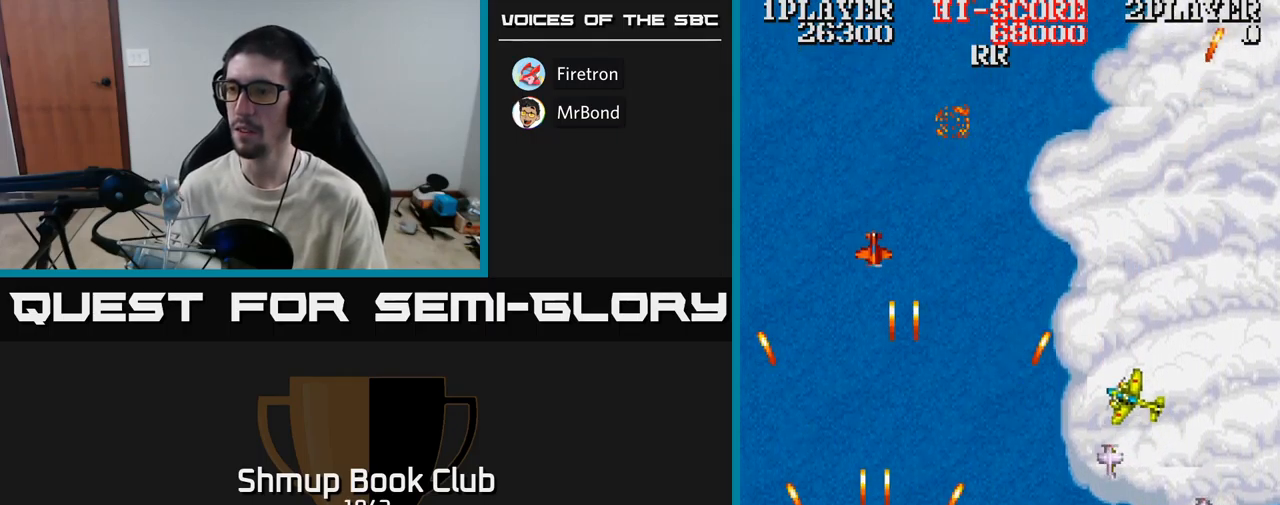
{"buttons": ["A", "DPAD_RIGHT"], "events": [[34, "DPAD_RIGHT", "down"], [417, "DPAD_DOWN", "up"]]}
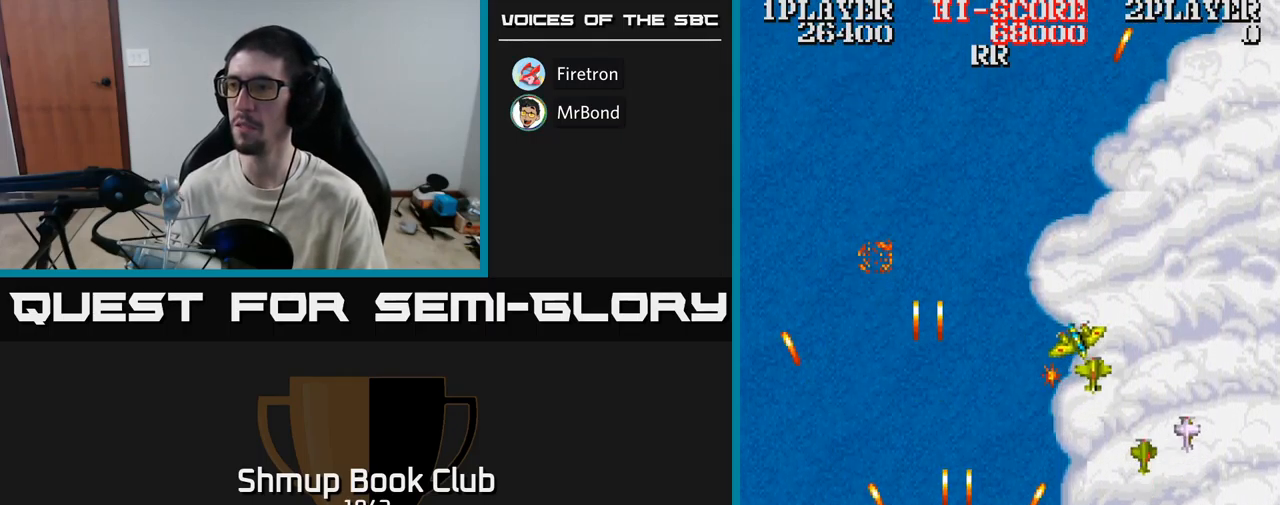
{"buttons": ["A", "DPAD_RIGHT"], "events": [[200, "DPAD_UP", "down"], [334, "DPAD_UP", "up"], [350, "DPAD_DOWN", "down"], [434, "DPAD_DOWN", "up"]]}
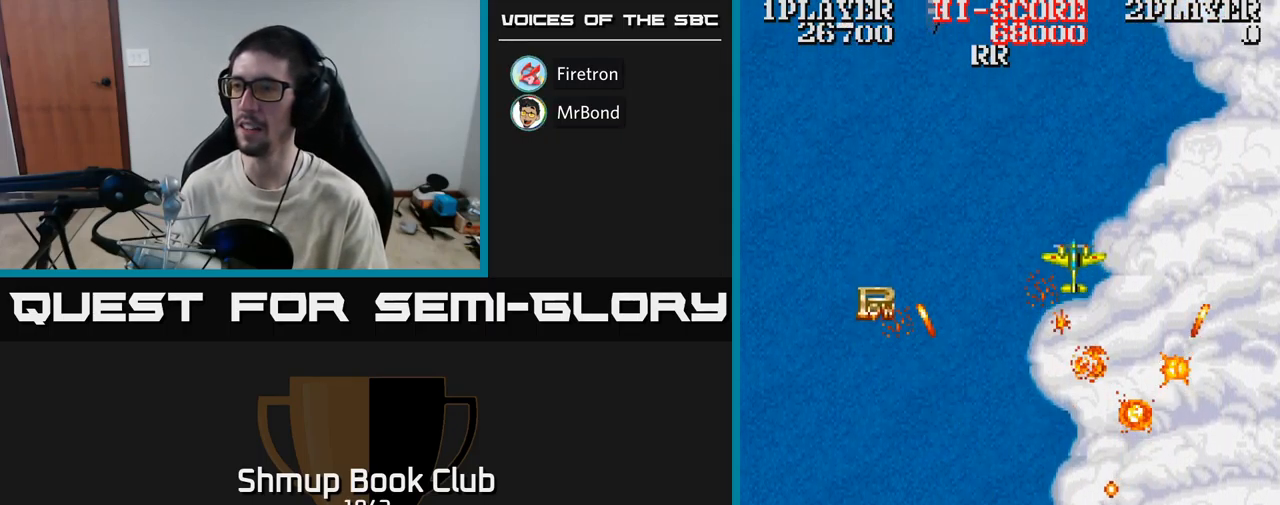
{"buttons": ["A", "DPAD_UP", "DPAD_LEFT"], "events": [[100, "DPAD_RIGHT", "up"], [117, "DPAD_UP", "down"], [317, "DPAD_LEFT", "down"]]}
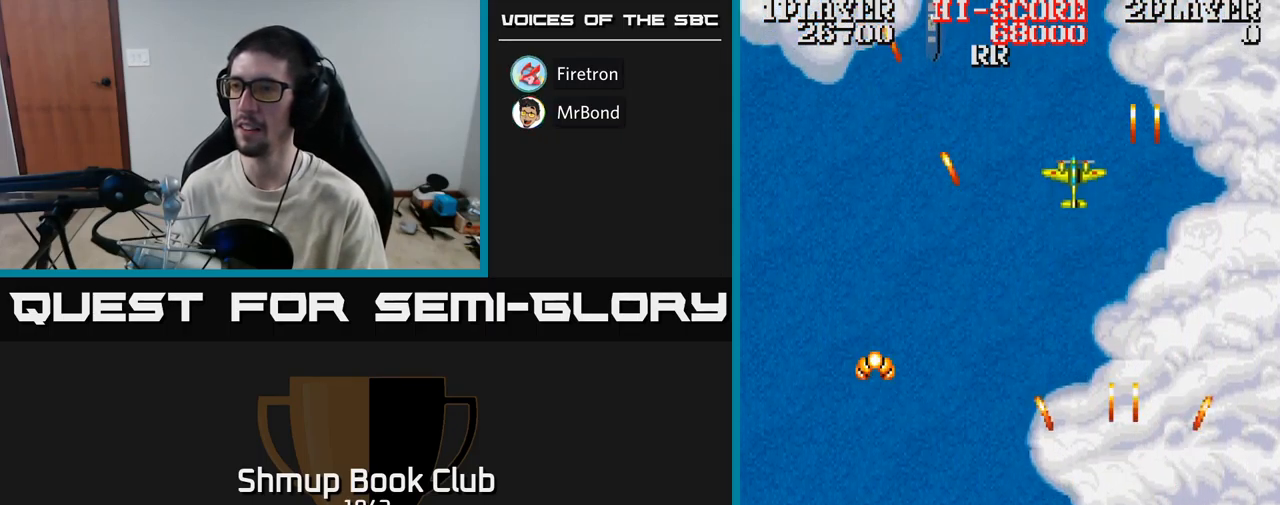
{"buttons": ["DPAD_DOWN", "DPAD_LEFT"], "events": [[200, "DPAD_UP", "up"], [234, "DPAD_DOWN", "down"], [267, "A", "up"]]}